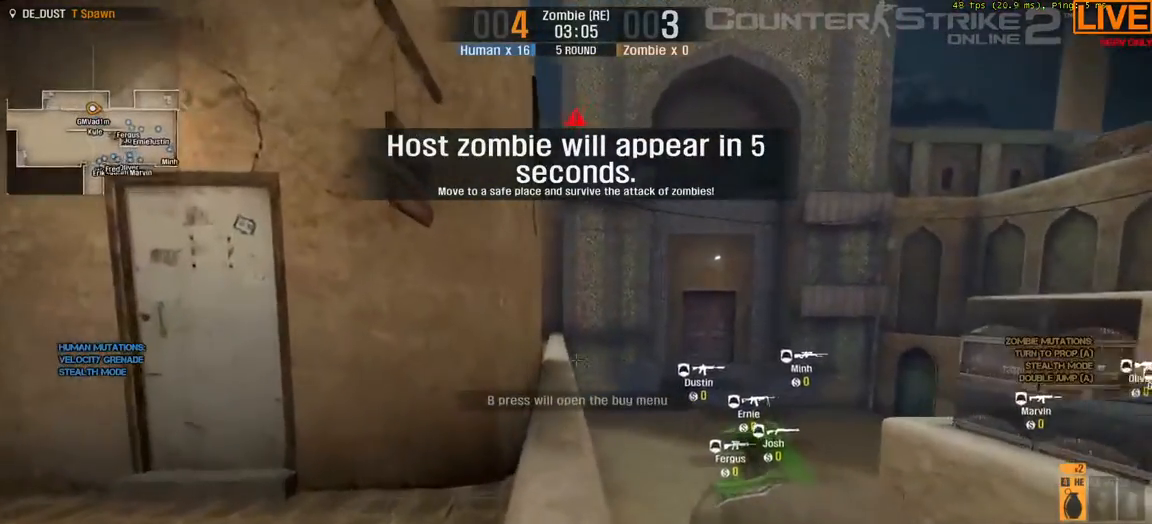
Gameplay with keyboard; each line is a JSON object with the keys held at the frame after it. "events" lists presses ("down") and releases ("up") of ".", "/", "0", "1", "2", "3", "4", "5", "6", "7", "8", "9", "a", "alt_l", "alt_r", "b", "backslash", "backspace", "c", "caps_lock", "comma", "ctrl_l", "ctrl_r", "d", "down", "e", "equals", "escape", "f", "f1", "f10", "f11", "f12", "f2", "f3", "f4", "f5", "f6", "f7", "f8", "f9", "g", "h", "i", "j", "k", "l", "lbracket", "left", "m", "minus", "n", "o", "p", "q", "quote", "r", "rbracket", "return", "right", "s", "semicolon", "shift_l", "shift_r", "space", "super", "t", "tab", "tilde", "u", "up", "v", "w", "x", "y" and "z" between this image and that frame as [ms after this image, input, new state], when the widget could be followed in between. No other keys are recorded. Mouse input is not recorded.
{"keys": ["w"], "events": []}
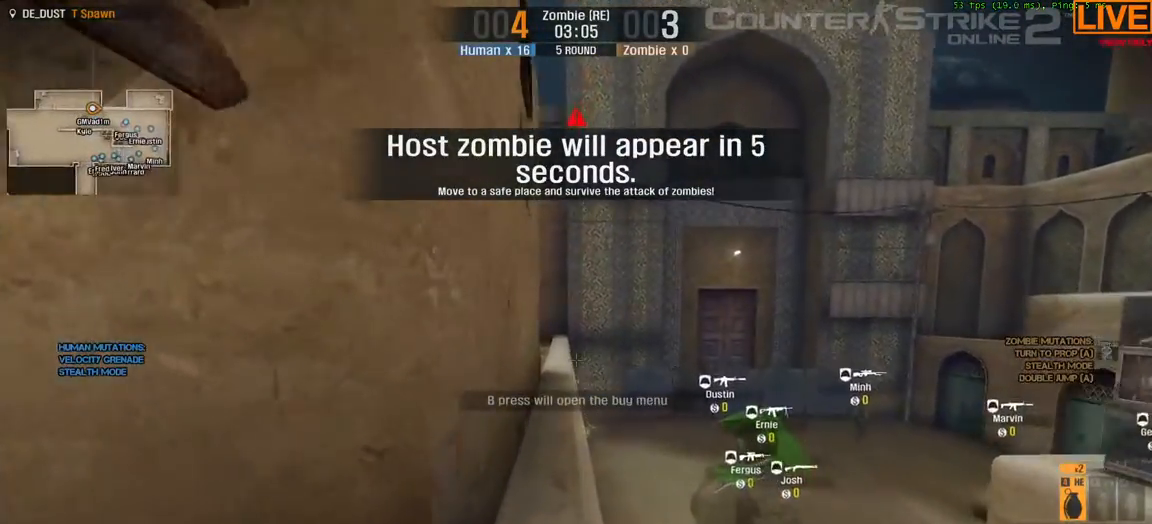
{"keys": ["w"], "events": []}
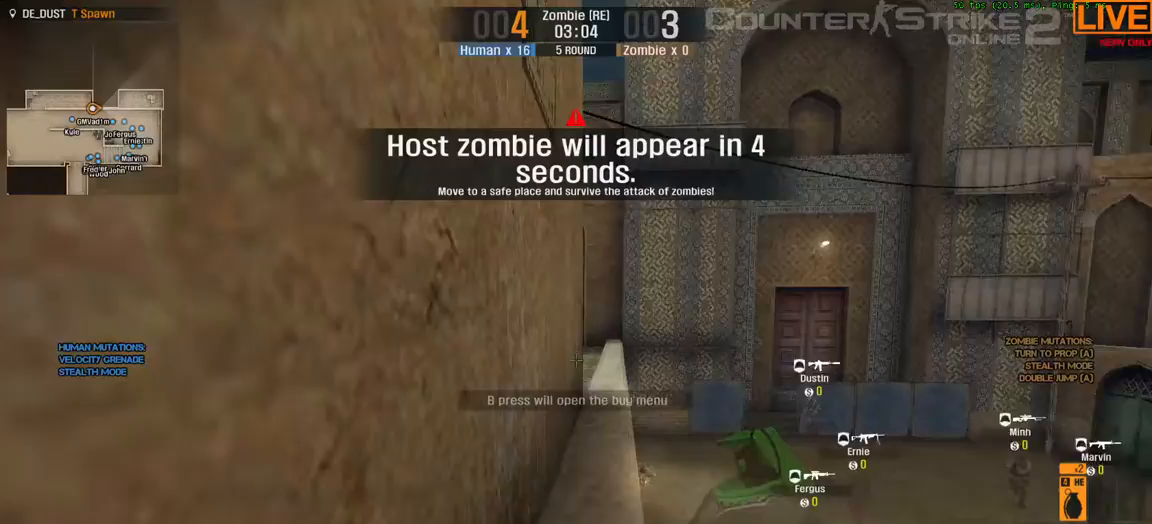
{"keys": ["w"], "events": [[217, "a", "down"], [350, "a", "up"]]}
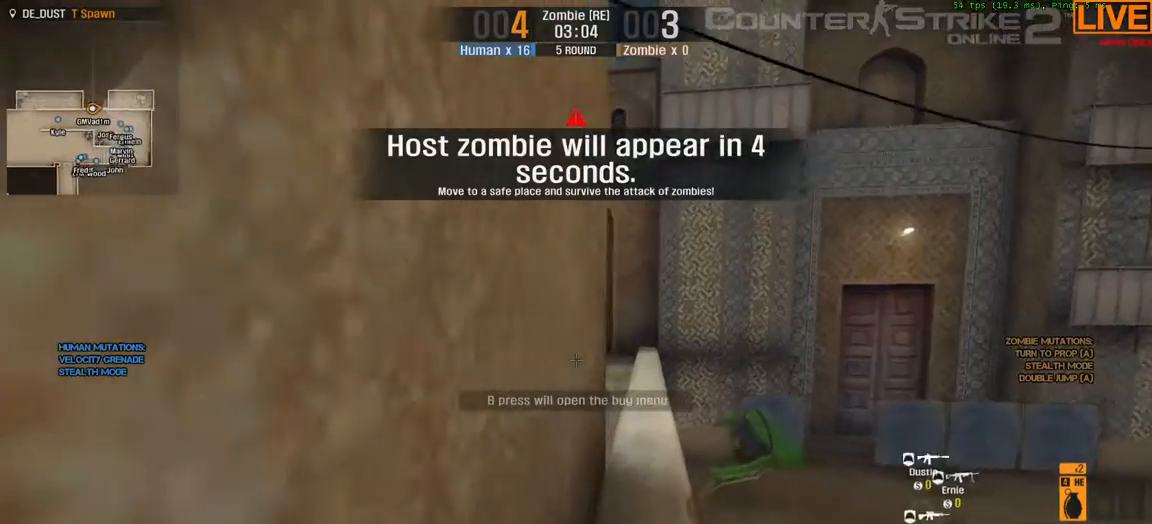
{"keys": ["w"], "events": []}
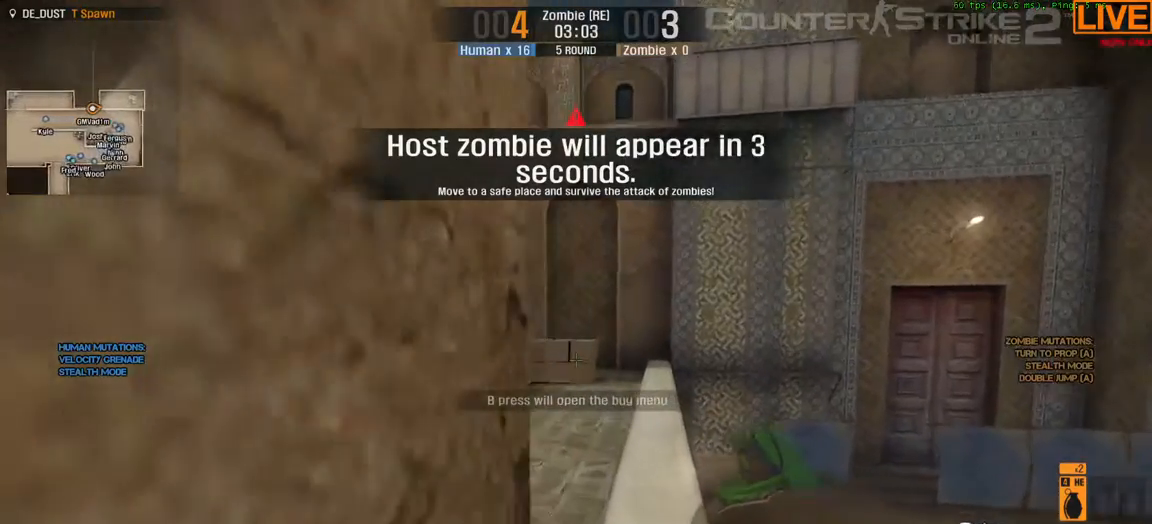
{"keys": ["w"], "events": []}
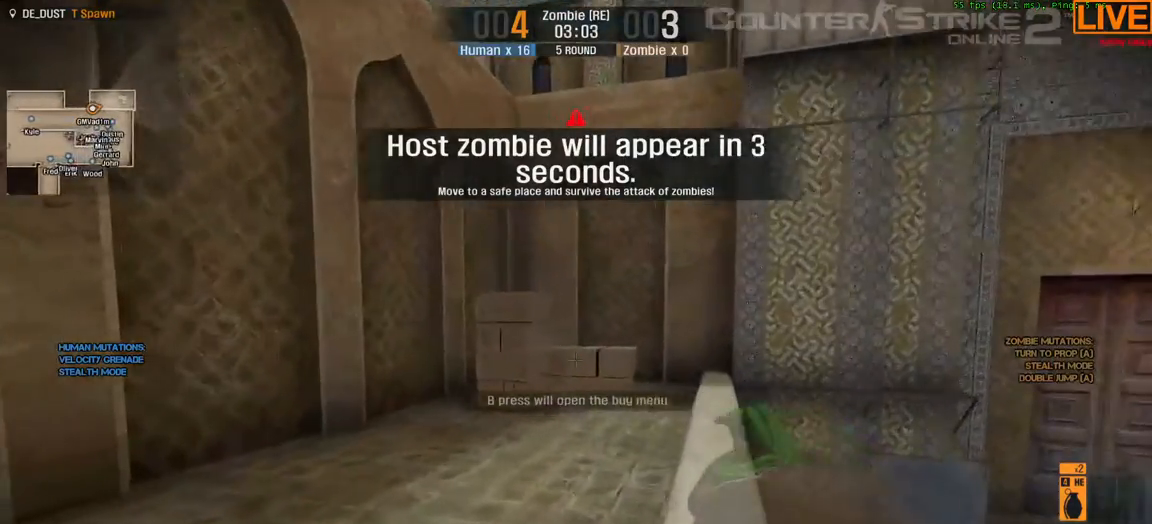
{"keys": ["1", "w"]}